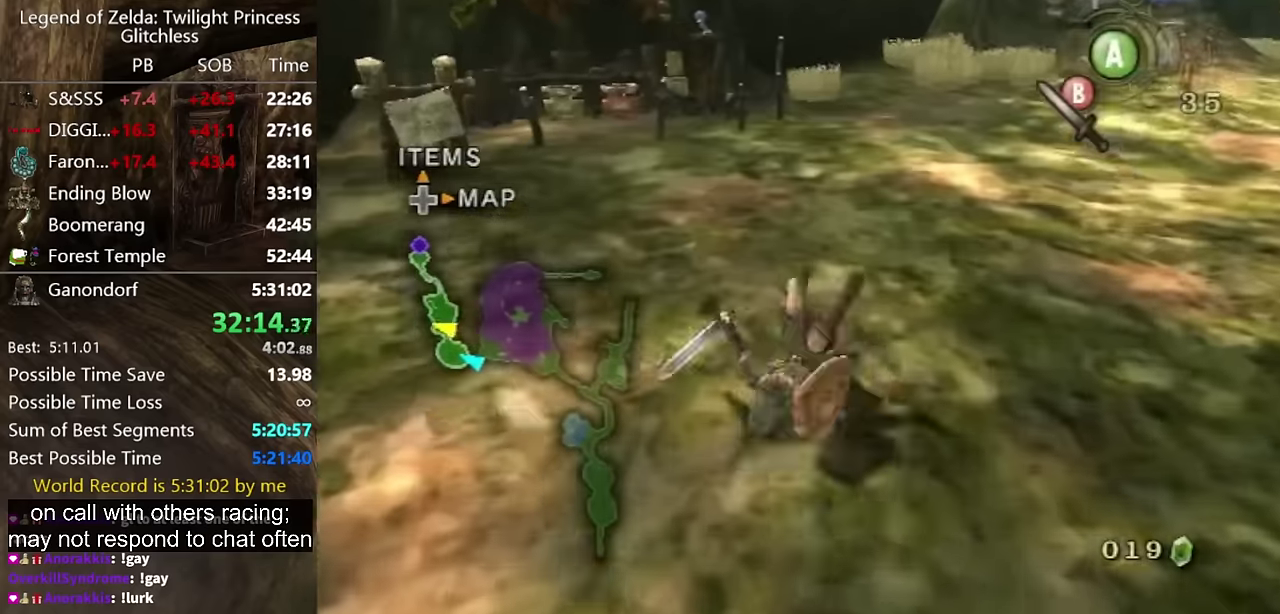
Gameplay with a controller (Nintendo layout); each line is a JSON object with the inputs held at the frame after it. "events" lists button and stick changes between this image and that frame as [ms after this image, input, new state], when the widget could be followed in between. Not read: L2 L3 R3 X.
{"buttons": ["A"], "left_stick": "up-left", "right_stick": "center", "events": [[200, "left_stick", "up-left"], [400, "A", "down"], [433, "A", "up"], [500, "A", "down"]]}
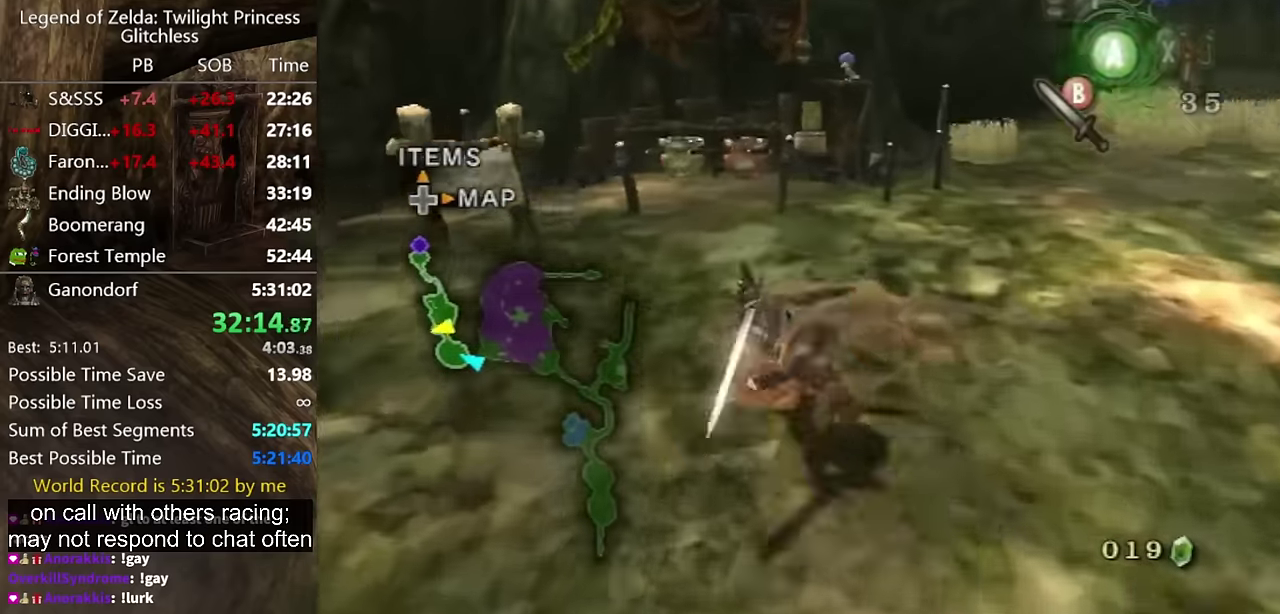
{"buttons": [], "left_stick": "up-left", "right_stick": "center"}
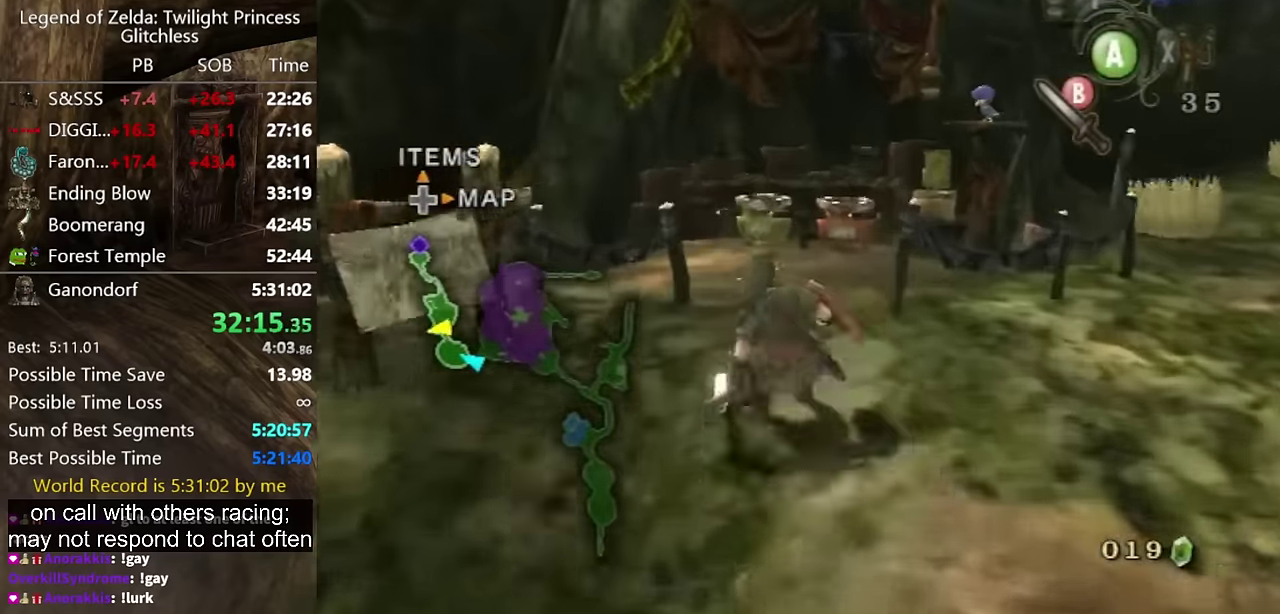
{"buttons": [], "left_stick": "up", "right_stick": "center"}
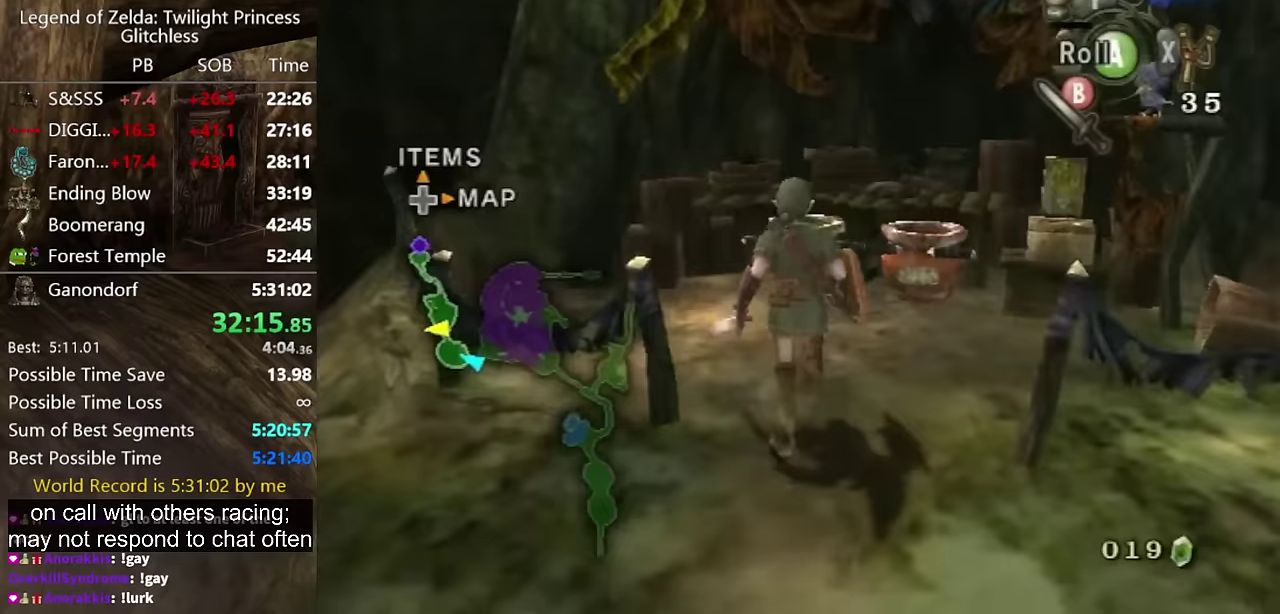
{"buttons": [], "left_stick": "center", "right_stick": "center"}
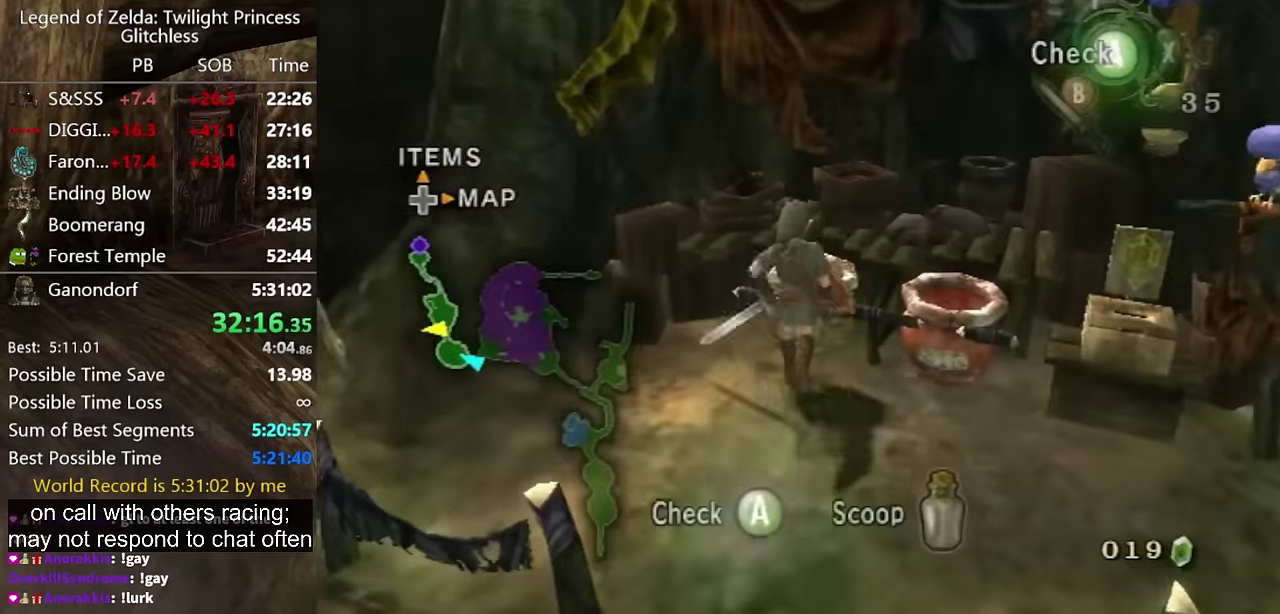
{"buttons": [], "left_stick": "center", "right_stick": "center"}
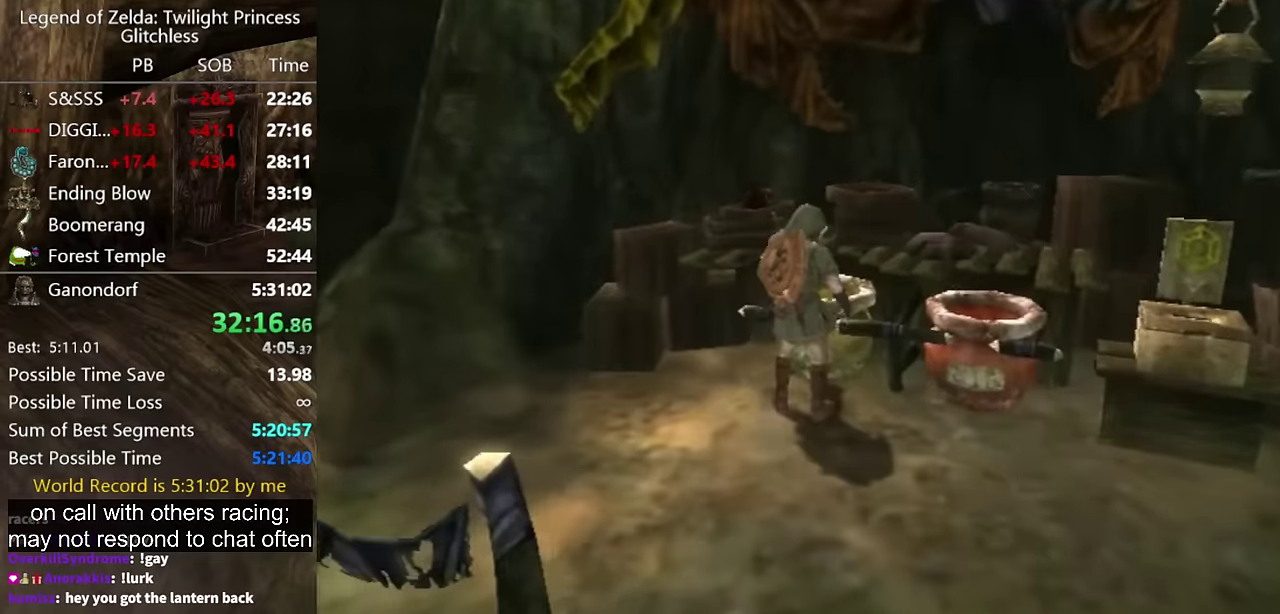
{"buttons": [], "left_stick": "center", "right_stick": "center"}
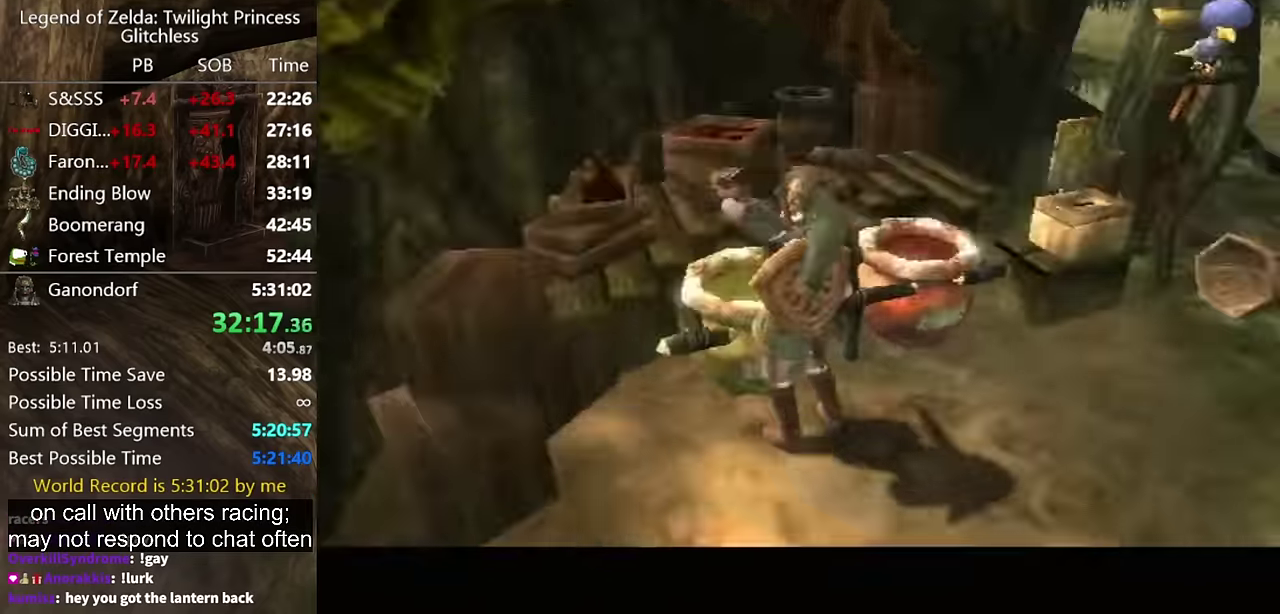
{"buttons": [], "left_stick": "center", "right_stick": "center"}